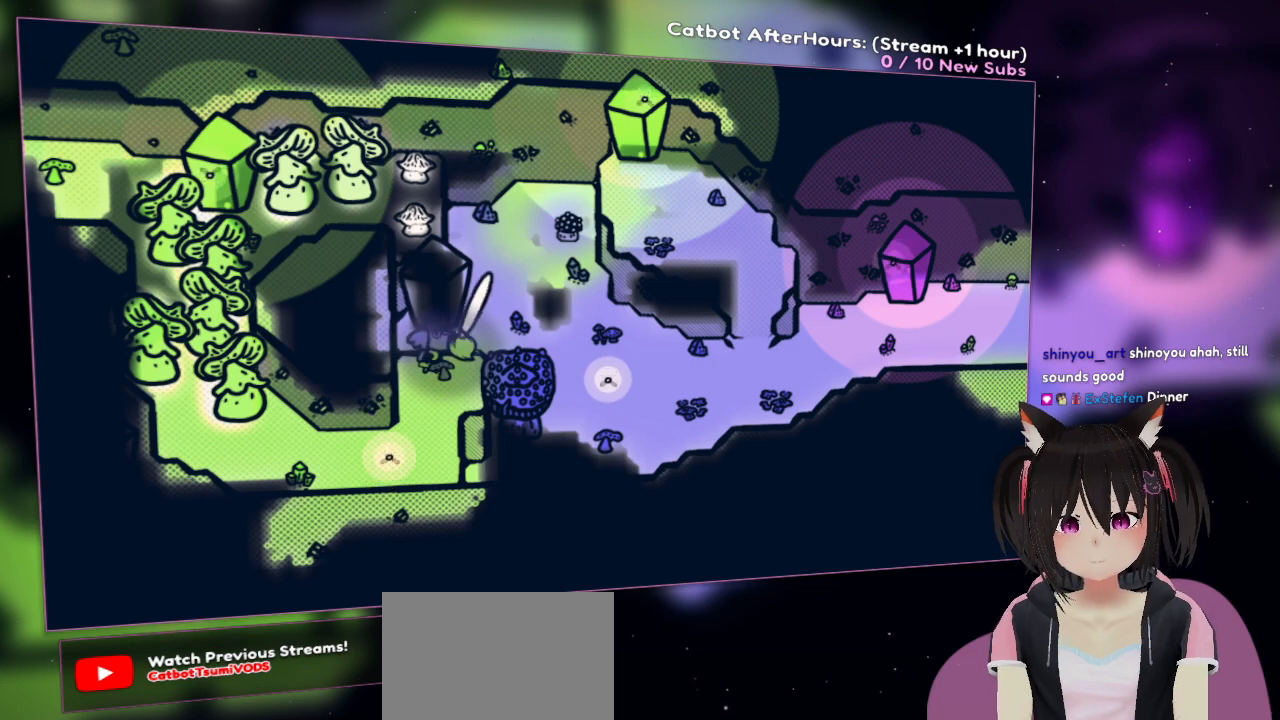
Gameplay with a controller (Nintendo layout); each line is a JSON object with the inputs held at the frame after it. "events" lists button and stick changes between this image and that frame as [ms after this image, input, new state], when the widget could be followed in between.
{"buttons": [], "left_stick": "down", "right_stick": "down-right", "events": [[117, "right_stick", "center"], [200, "R2", "up"], [350, "right_stick", "down-right"], [450, "left_stick", "down"]]}
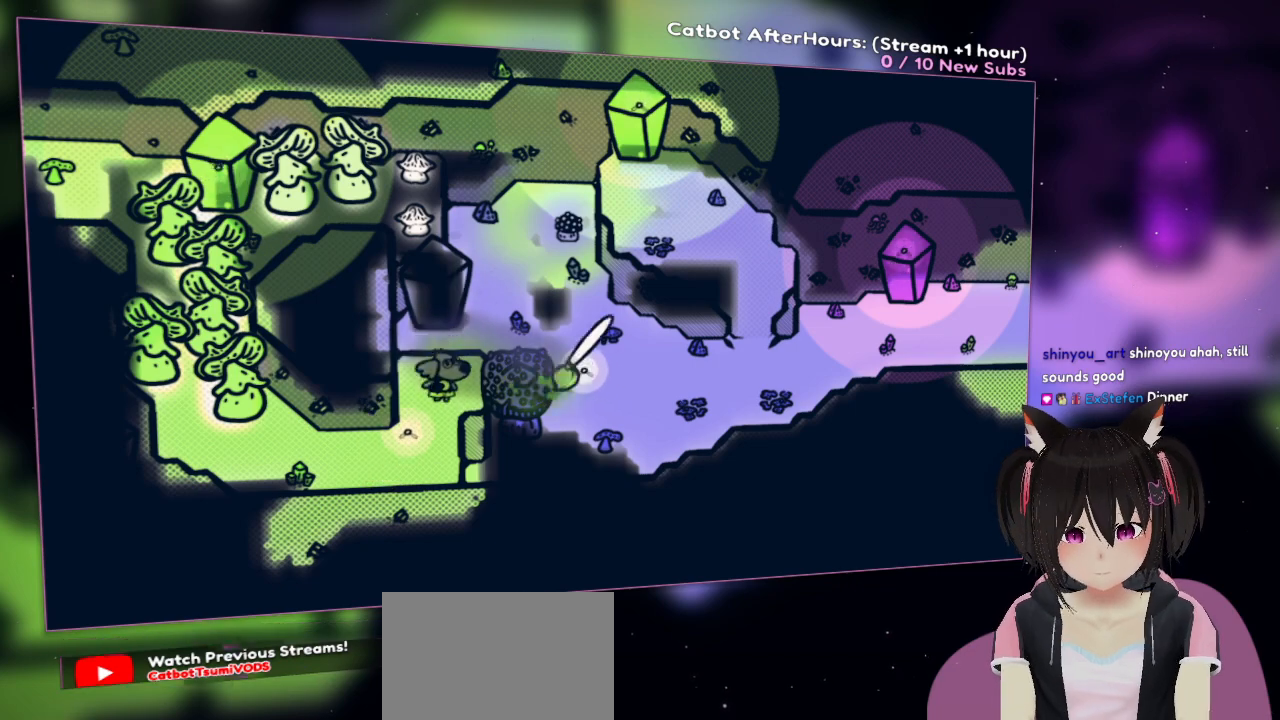
{"buttons": [], "left_stick": "right", "right_stick": "center", "events": [[17, "R2", "down"], [83, "right_stick", "right"], [117, "left_stick", "center"], [250, "right_stick", "center"], [350, "R2", "up"], [417, "left_stick", "right"]]}
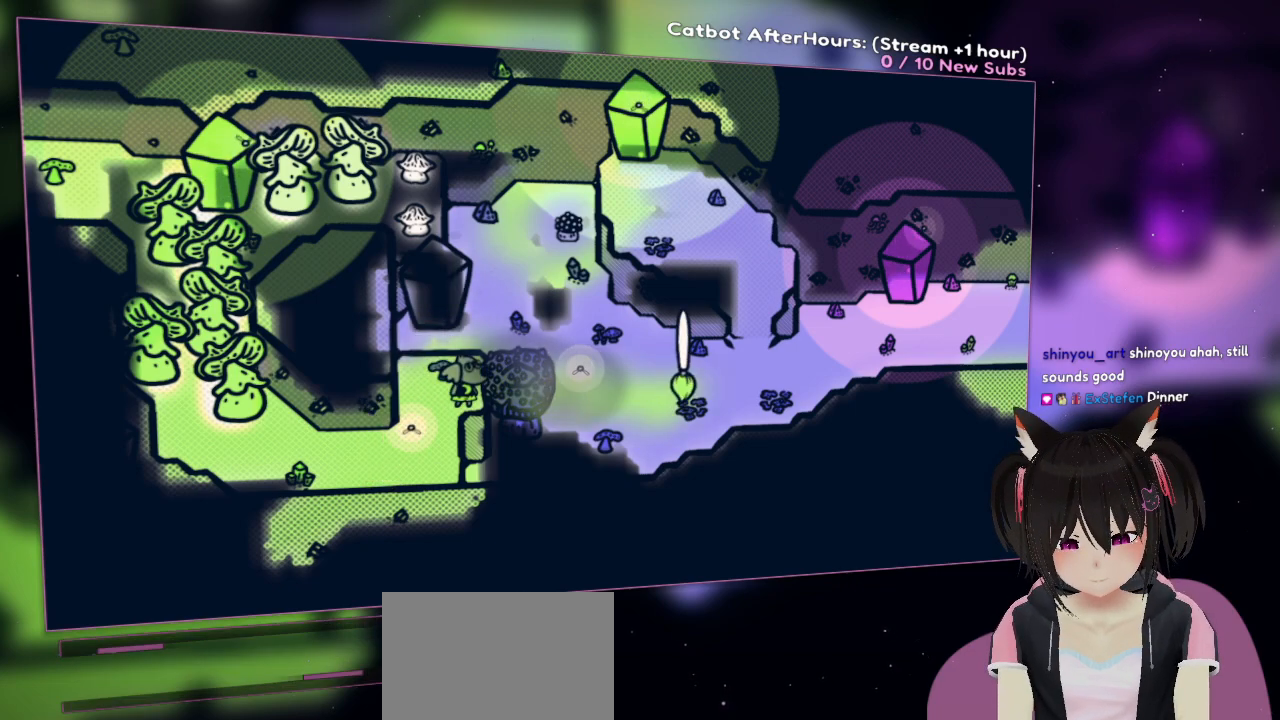
{"buttons": ["R2"], "left_stick": "center", "right_stick": "down-left", "events": [[50, "left_stick", "center"], [283, "R2", "down"], [383, "right_stick", "down-left"]]}
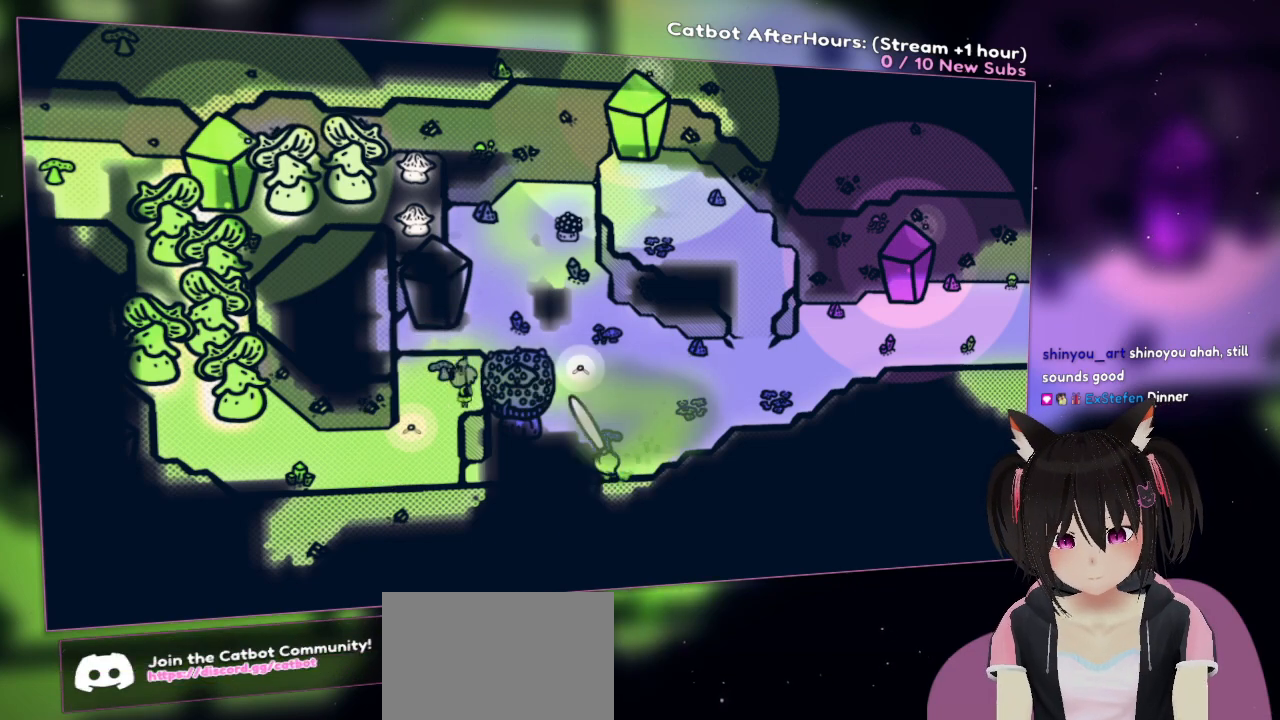
{"buttons": ["R2"], "left_stick": "down-left", "right_stick": "left", "events": [[50, "left_stick", "left"], [150, "left_stick", "down-left"], [283, "right_stick", "left"]]}
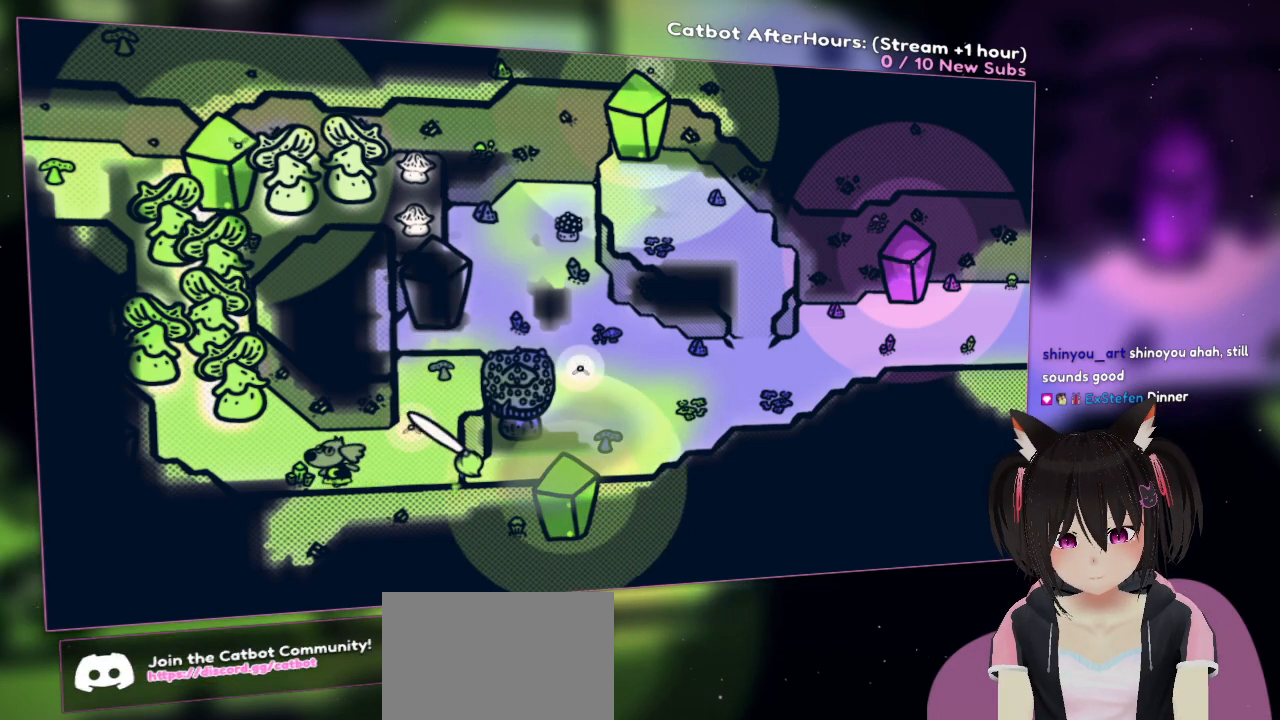
{"buttons": [], "left_stick": "up-left", "right_stick": "center", "events": [[17, "right_stick", "down-left"], [117, "left_stick", "left"], [250, "left_stick", "up-left"], [417, "right_stick", "center"], [450, "R2", "up"]]}
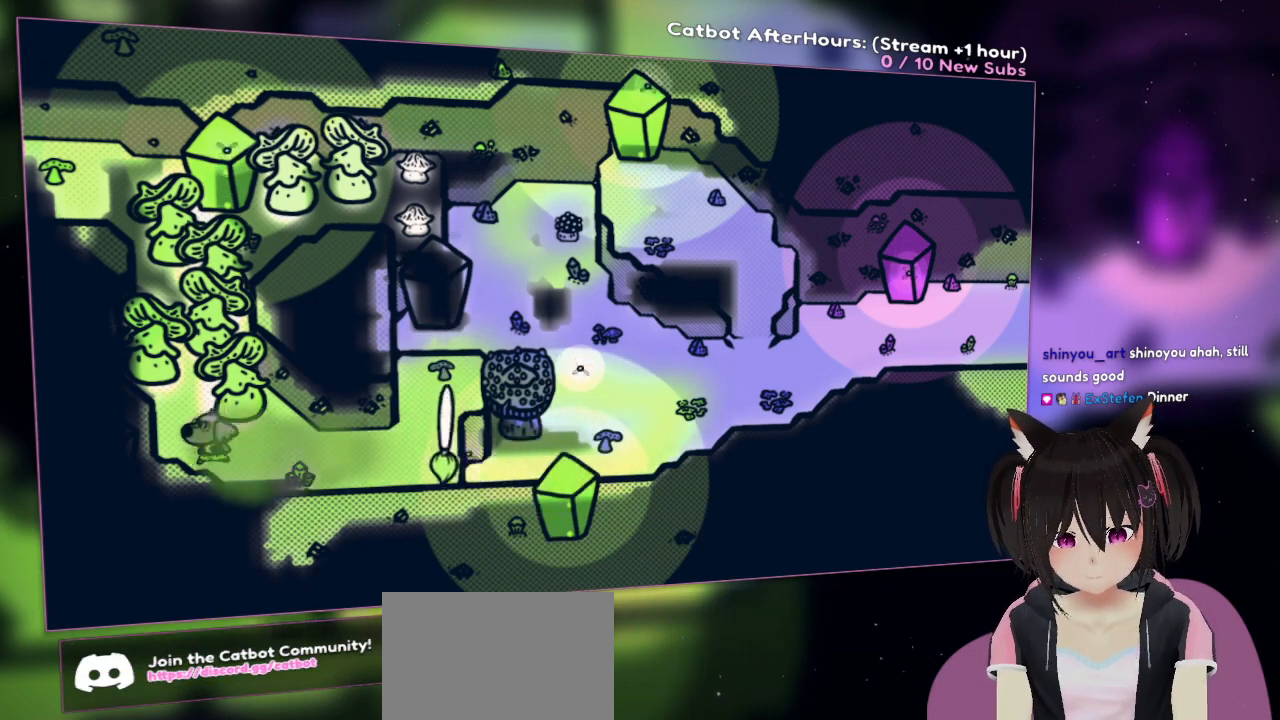
{"buttons": [], "left_stick": "up-right", "right_stick": "up-left", "events": [[50, "right_stick", "up-right"], [183, "right_stick", "up-left"], [483, "left_stick", "up-right"]]}
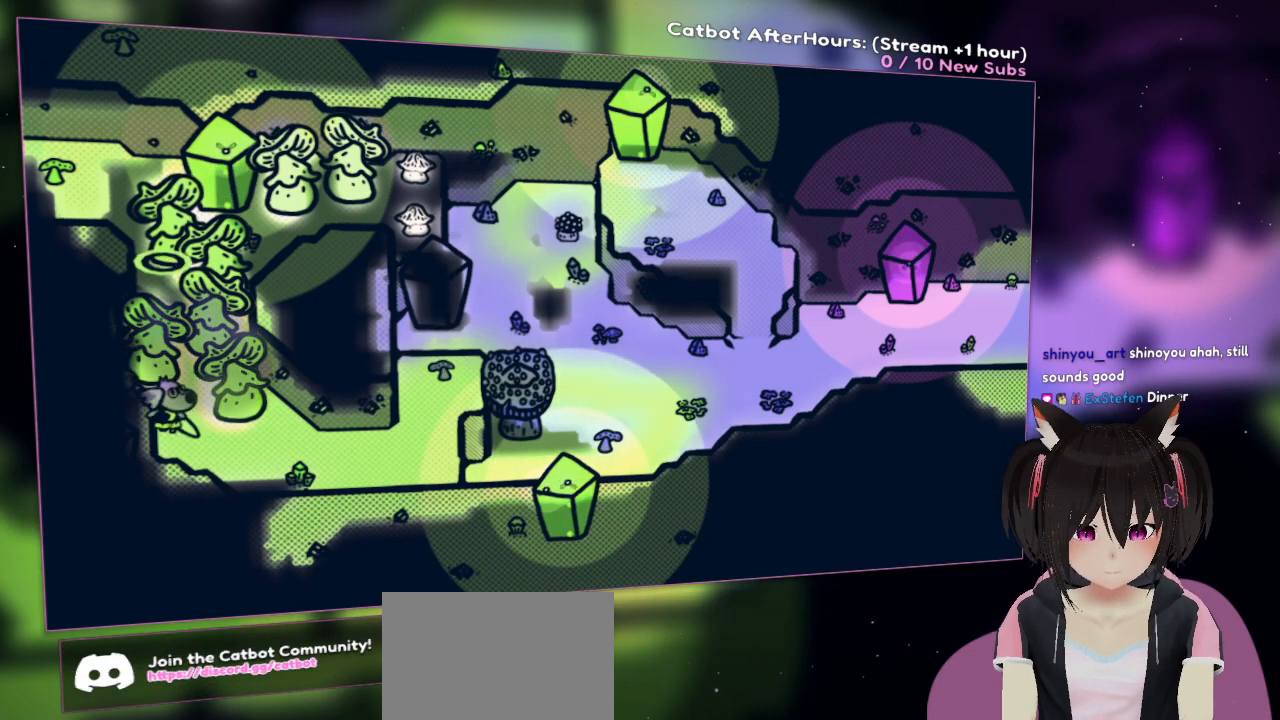
{"buttons": ["L2"], "left_stick": "center", "right_stick": "center", "events": [[17, "left_stick", "up-left"], [50, "left_stick", "down"], [83, "right_stick", "down"], [217, "left_stick", "center"], [283, "right_stick", "right"], [383, "right_stick", "center"], [483, "L2", "down"]]}
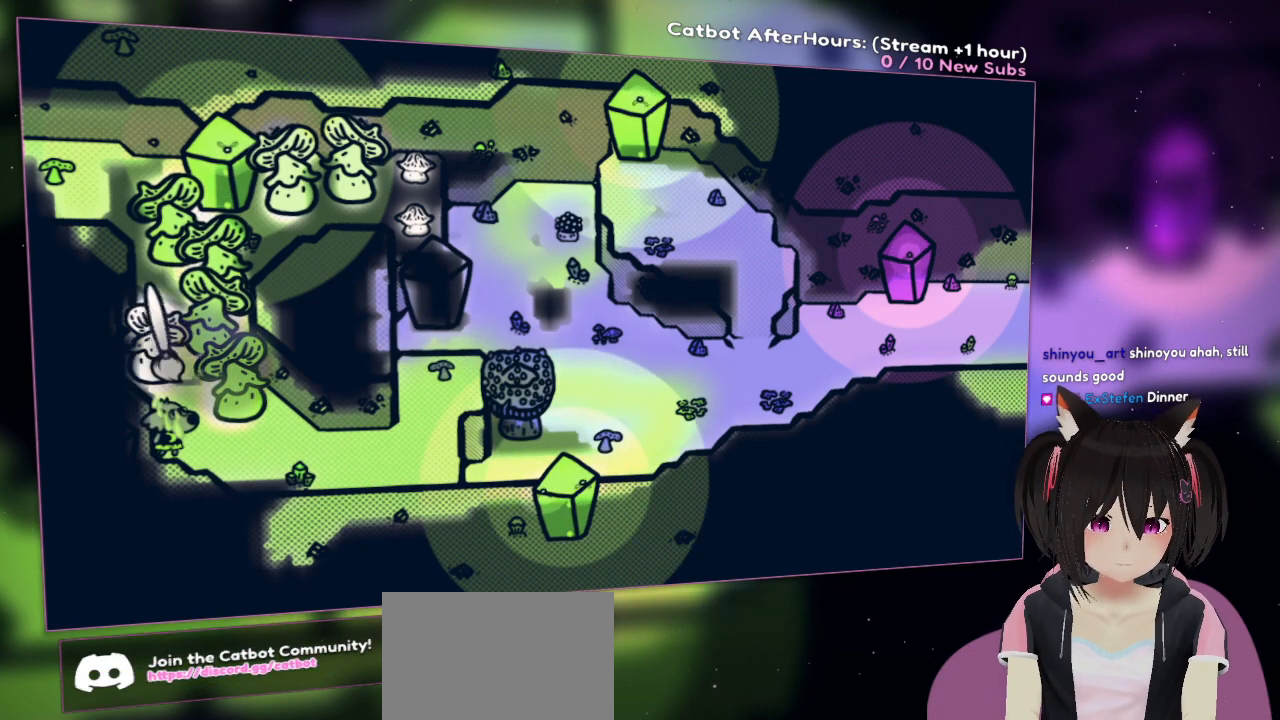
{"buttons": ["L2"], "left_stick": "center", "right_stick": "center", "events": [[300, "right_stick", "down"], [500, "right_stick", "center"]]}
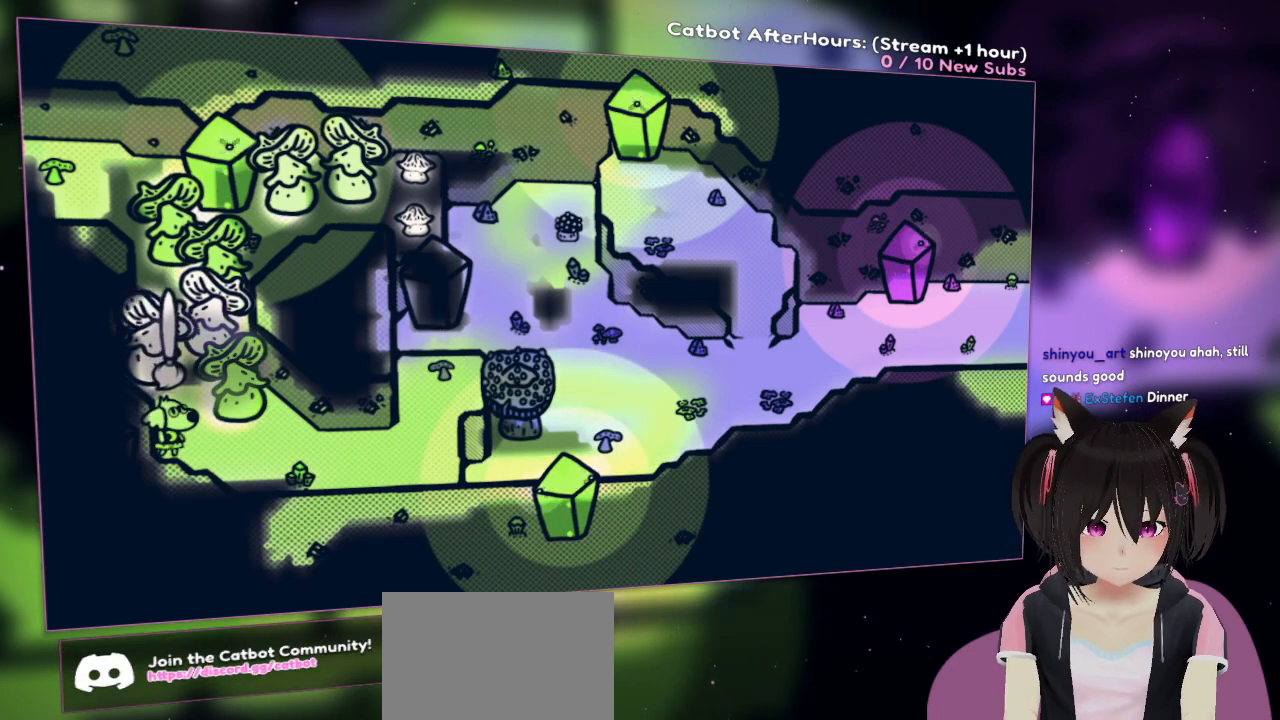
{"buttons": ["L2"], "left_stick": "center", "right_stick": "center", "events": [[117, "right_stick", "down-right"], [417, "right_stick", "center"]]}
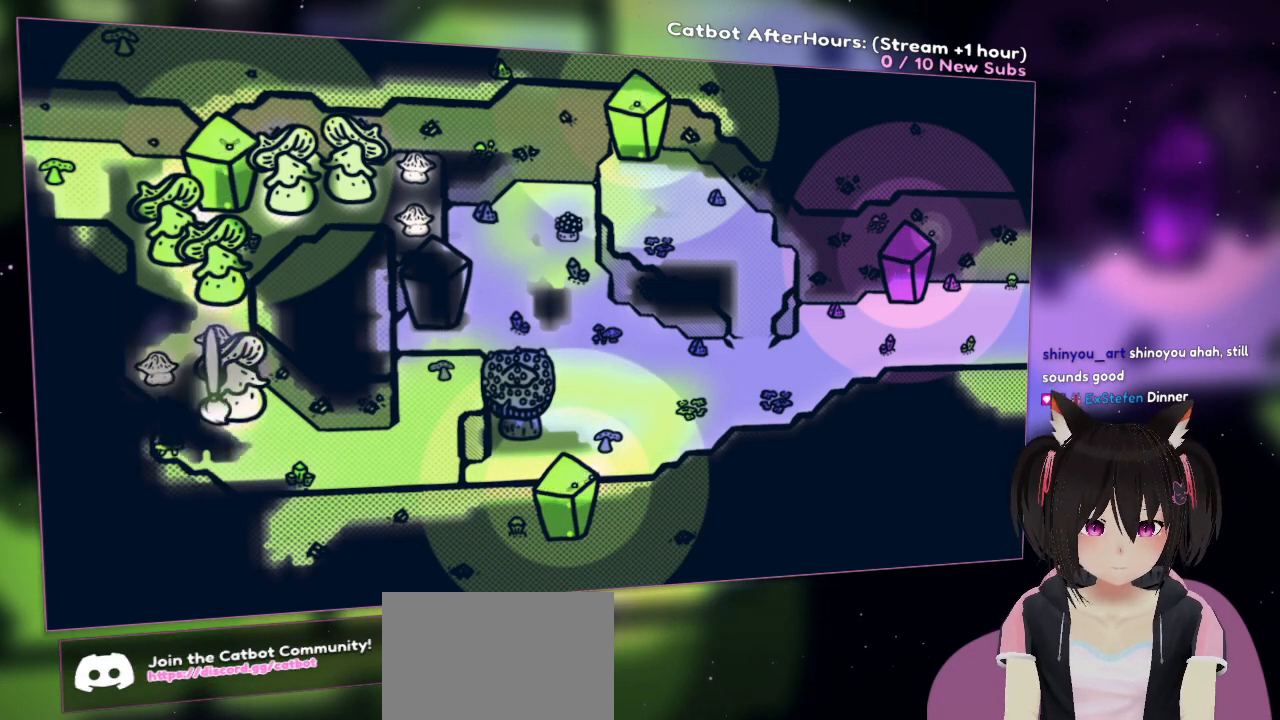
{"buttons": ["L2"], "left_stick": "up", "right_stick": "center", "events": [[67, "right_stick", "up"], [400, "right_stick", "center"], [433, "left_stick", "up"]]}
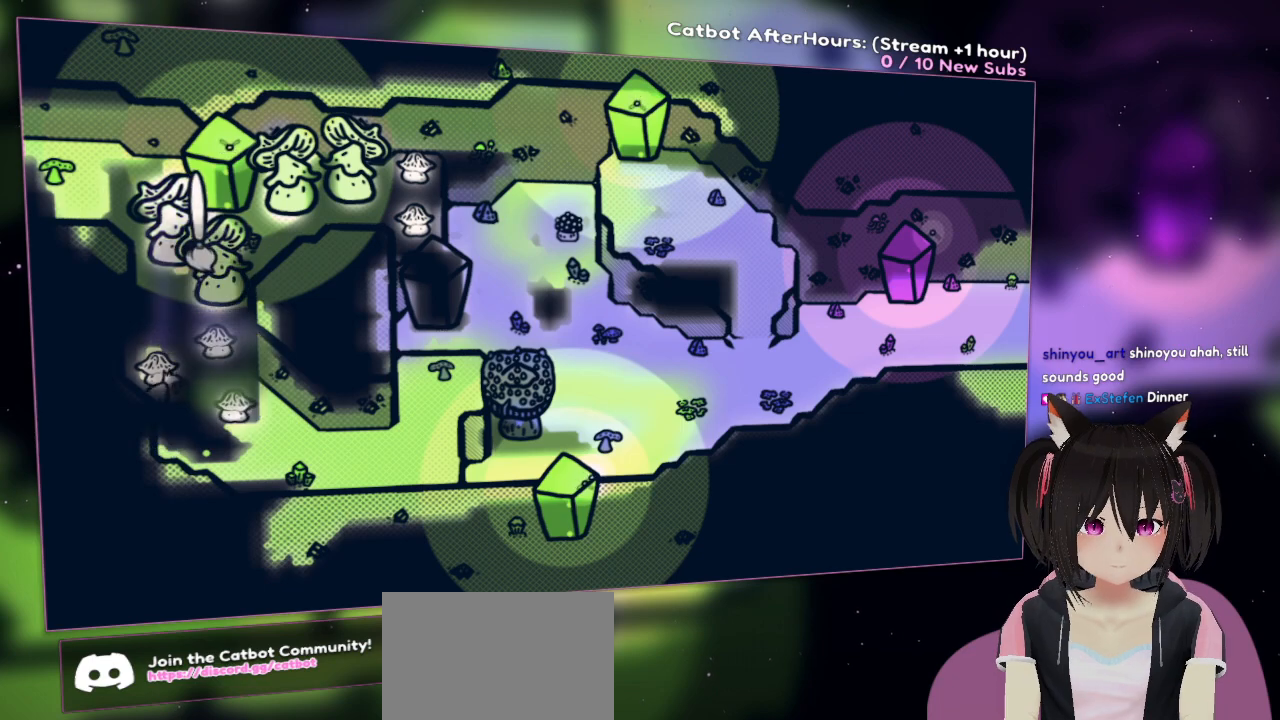
{"buttons": ["L2"], "left_stick": "up", "right_stick": "up", "events": [[400, "right_stick", "up"]]}
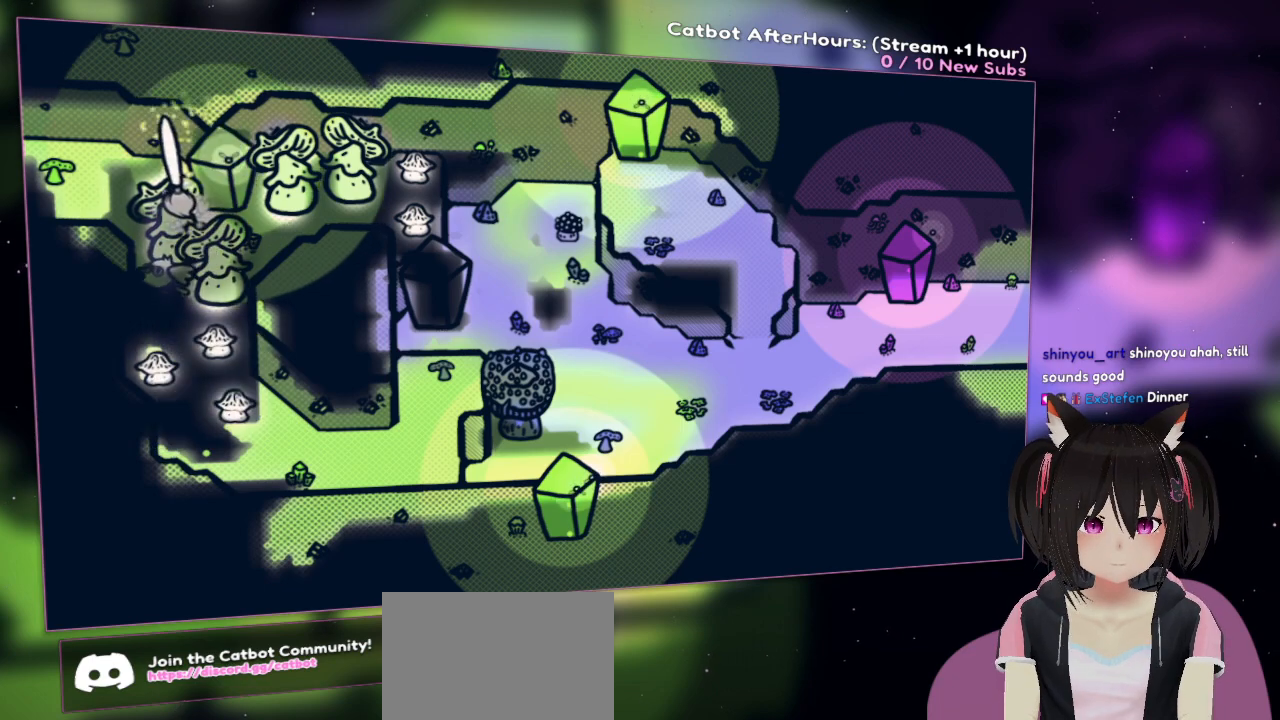
{"buttons": ["L2"], "left_stick": "center", "right_stick": "down-left", "events": [[67, "left_stick", "up-left"], [100, "right_stick", "center"], [333, "right_stick", "down"], [400, "left_stick", "up-right"], [400, "right_stick", "down-left"], [467, "left_stick", "center"]]}
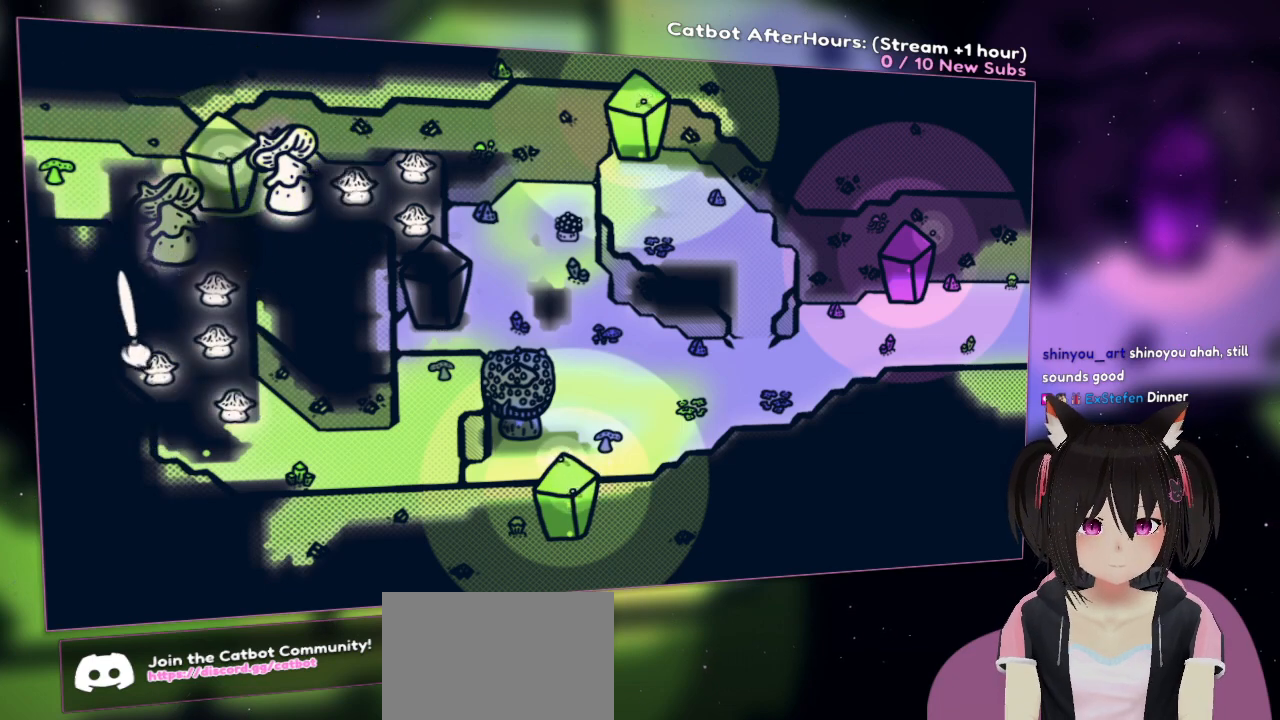
{"buttons": ["L2"], "left_stick": "up-left", "right_stick": "up", "events": [[67, "left_stick", "up-left"], [67, "right_stick", "center"], [200, "right_stick", "up-right"], [367, "right_stick", "up"]]}
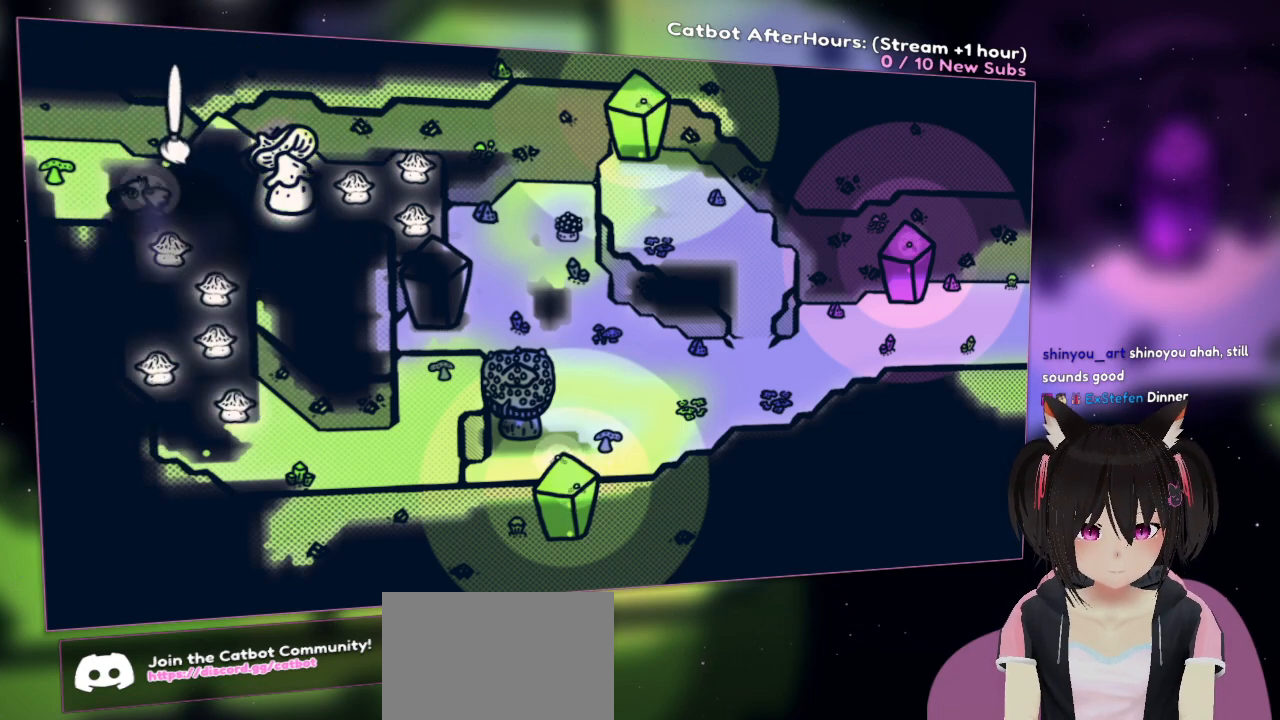
{"buttons": [], "left_stick": "down-left", "right_stick": "center", "events": [[67, "right_stick", "center"], [133, "L2", "up"], [433, "left_stick", "down-left"]]}
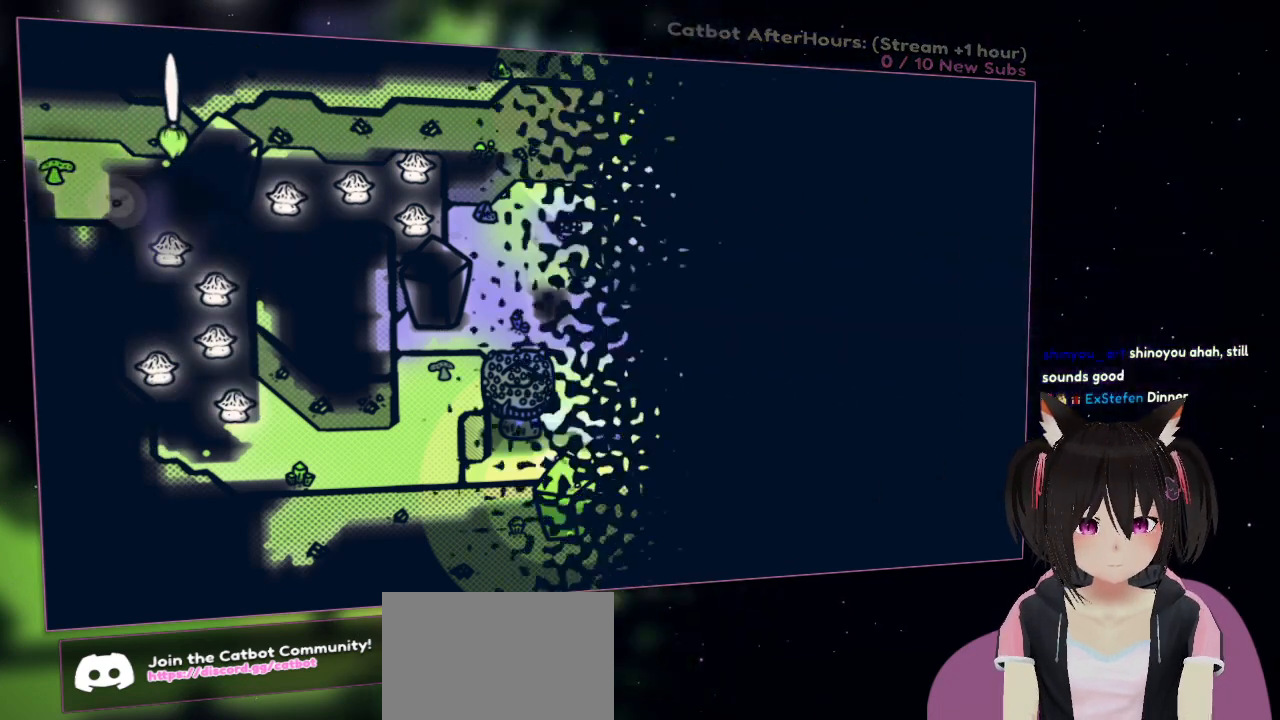
{"buttons": [], "left_stick": "center", "right_stick": "center", "events": [[233, "left_stick", "center"]]}
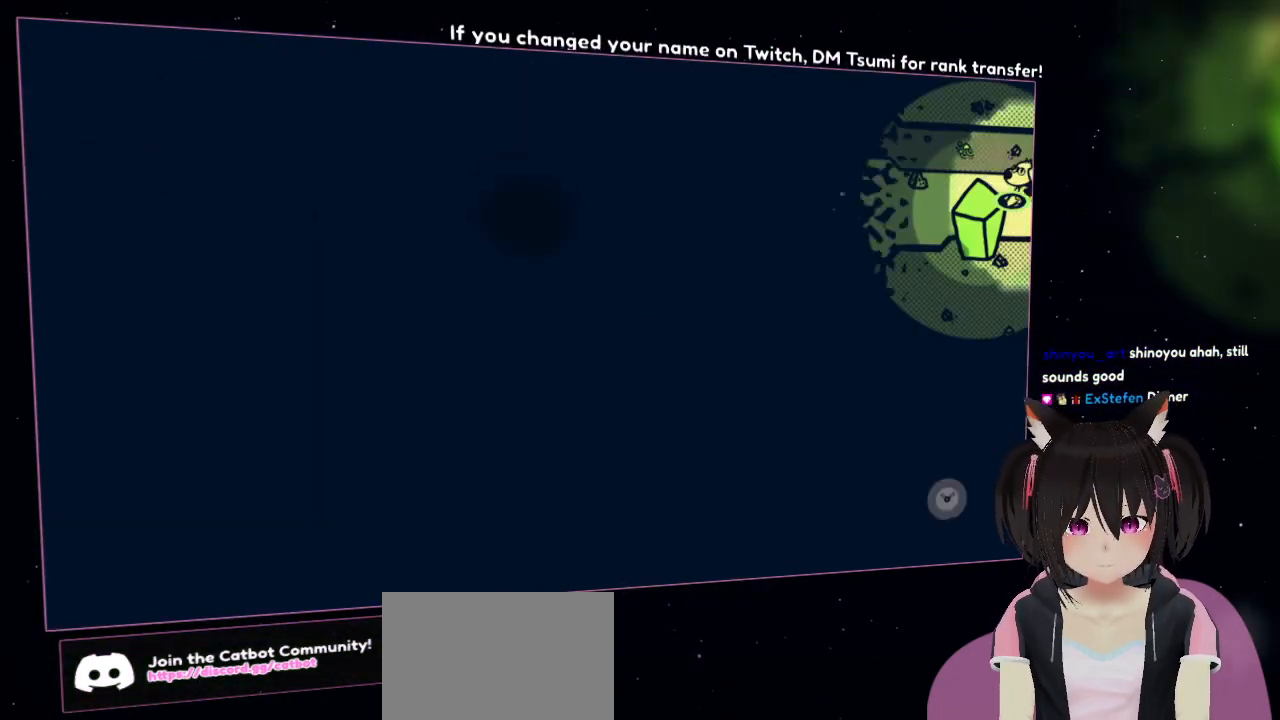
{"buttons": [], "left_stick": "center", "right_stick": "center", "events": []}
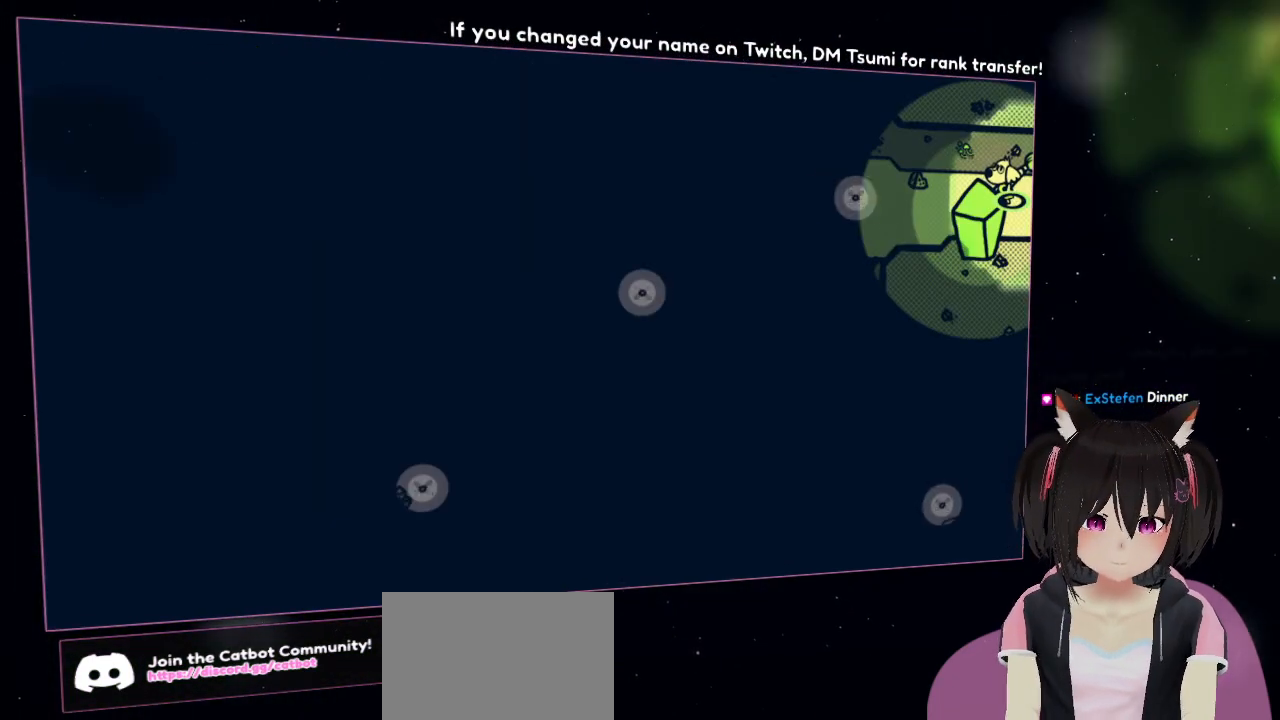
{"buttons": [], "left_stick": "down-left", "right_stick": "right", "events": [[200, "right_stick", "down-right"], [333, "right_stick", "right"], [400, "left_stick", "down-left"]]}
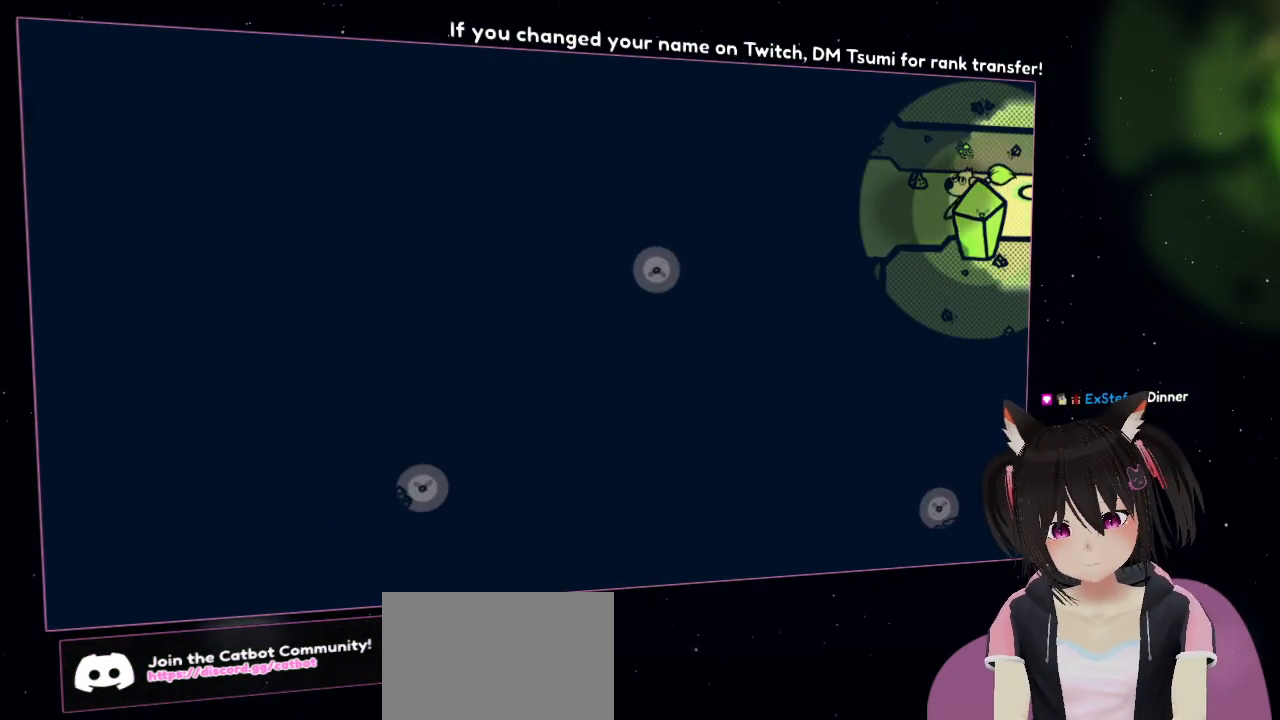
{"buttons": [], "left_stick": "center", "right_stick": "left", "events": [[67, "left_stick", "left"], [167, "left_stick", "center"], [300, "right_stick", "down-left"], [433, "right_stick", "left"]]}
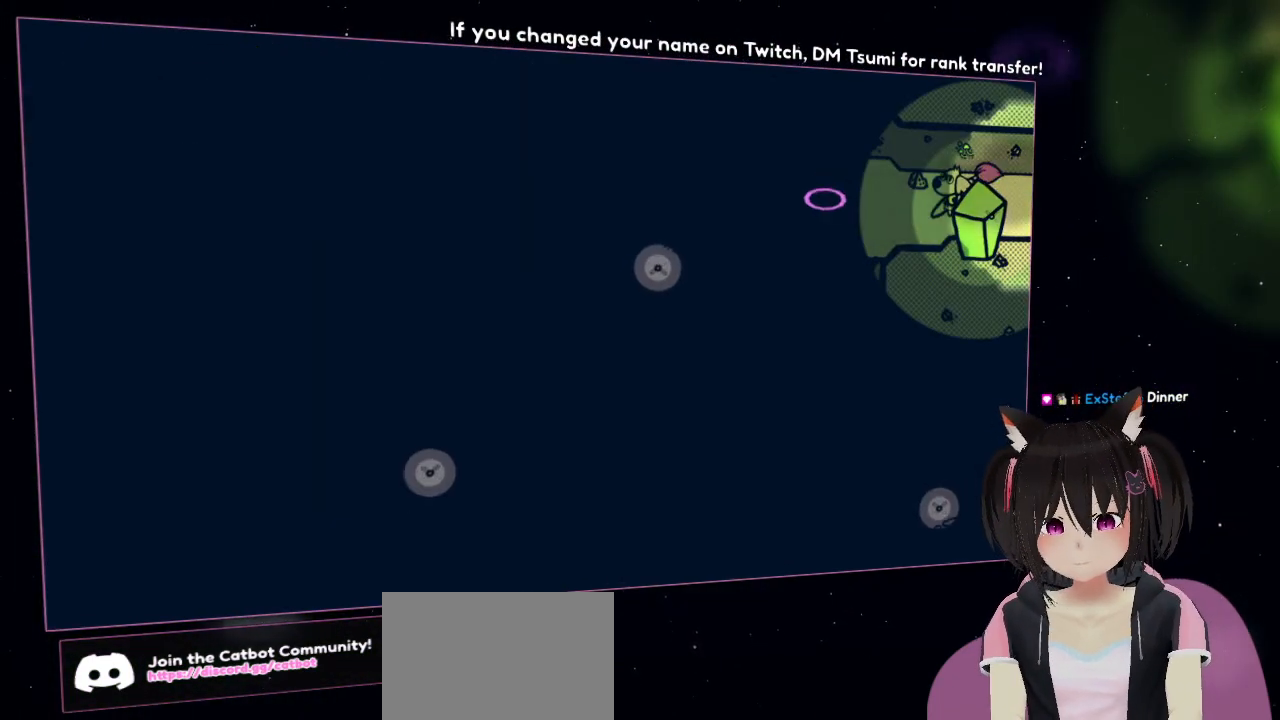
{"buttons": ["R2"], "left_stick": "center", "right_stick": "center", "events": [[133, "right_stick", "center"], [217, "right_stick", "right"], [350, "R2", "down"], [417, "right_stick", "center"]]}
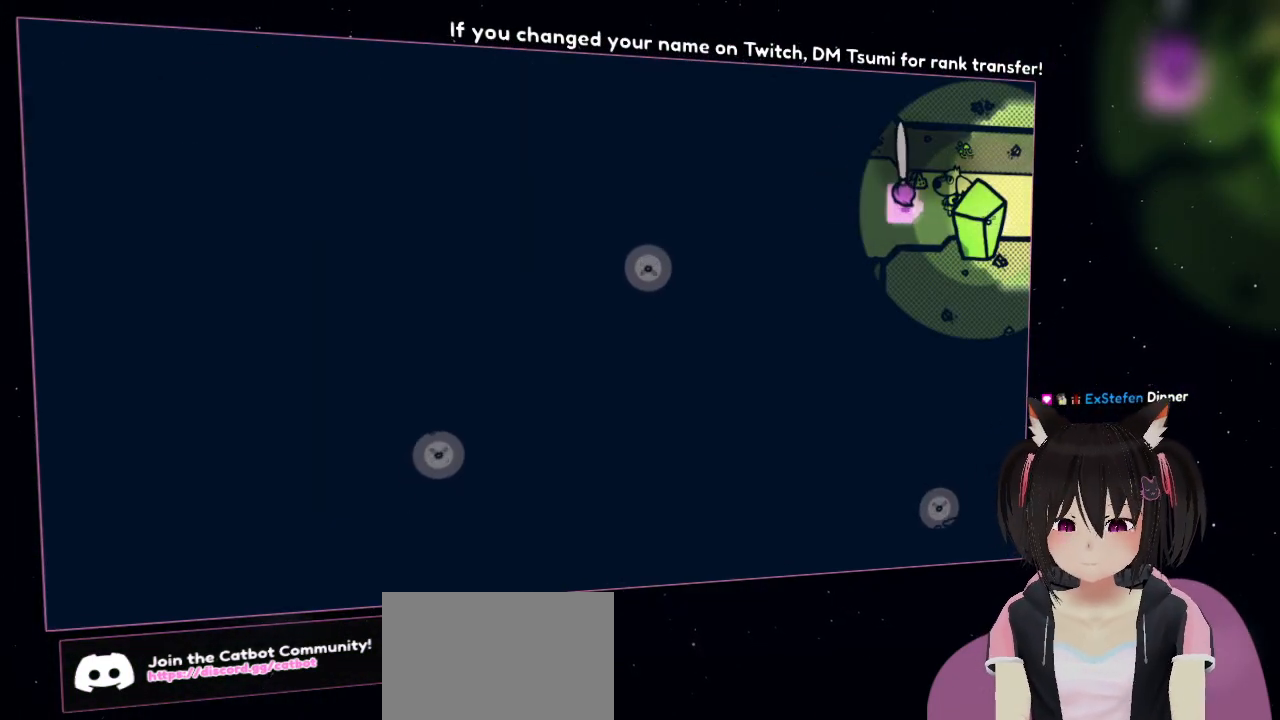
{"buttons": ["R2"], "left_stick": "center", "right_stick": "left", "events": [[33, "right_stick", "left"]]}
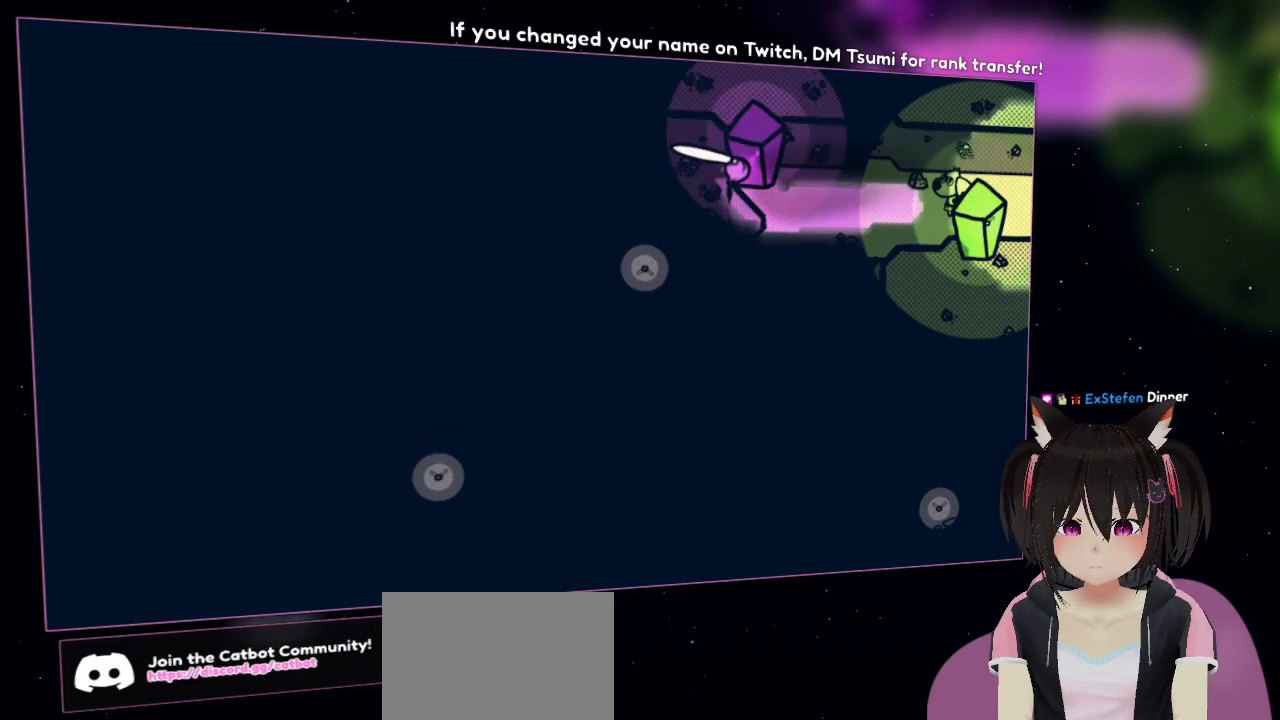
{"buttons": ["R2"], "left_stick": "center", "right_stick": "down", "events": [[200, "right_stick", "up-right"], [333, "right_stick", "down-right"], [433, "right_stick", "down"]]}
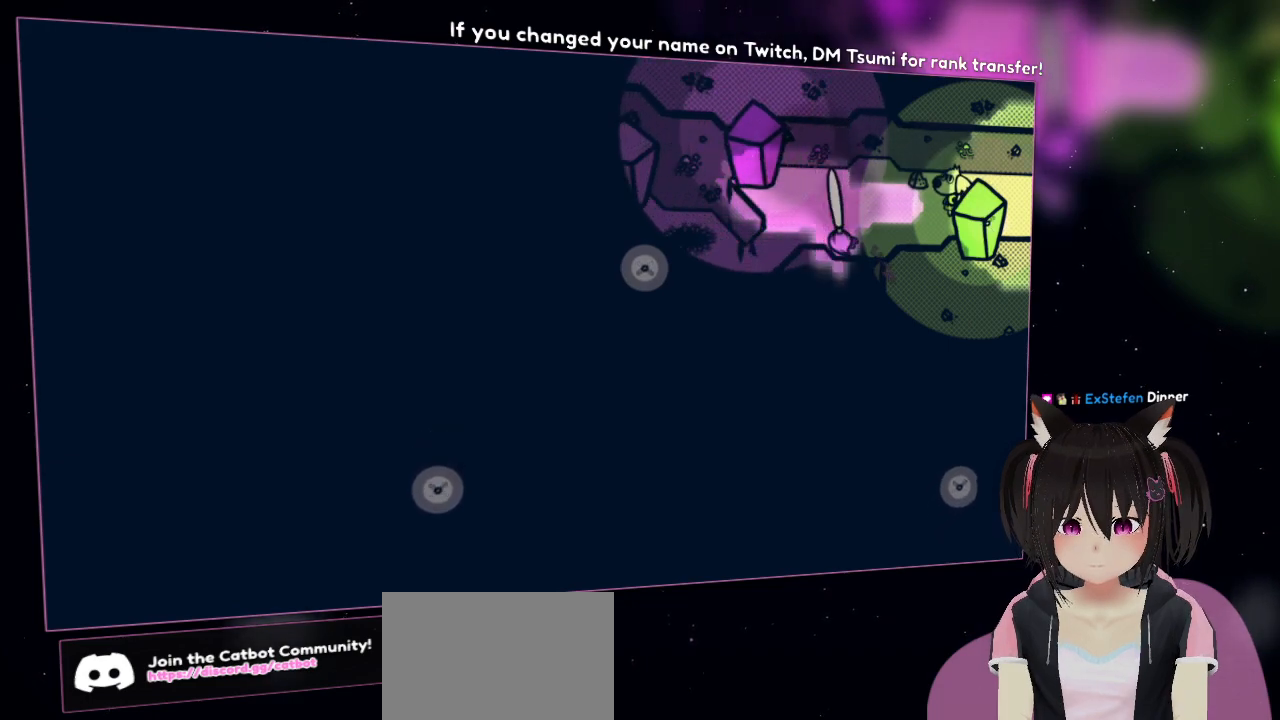
{"buttons": ["R2"], "left_stick": "center", "right_stick": "down-left", "events": [[133, "right_stick", "down-left"]]}
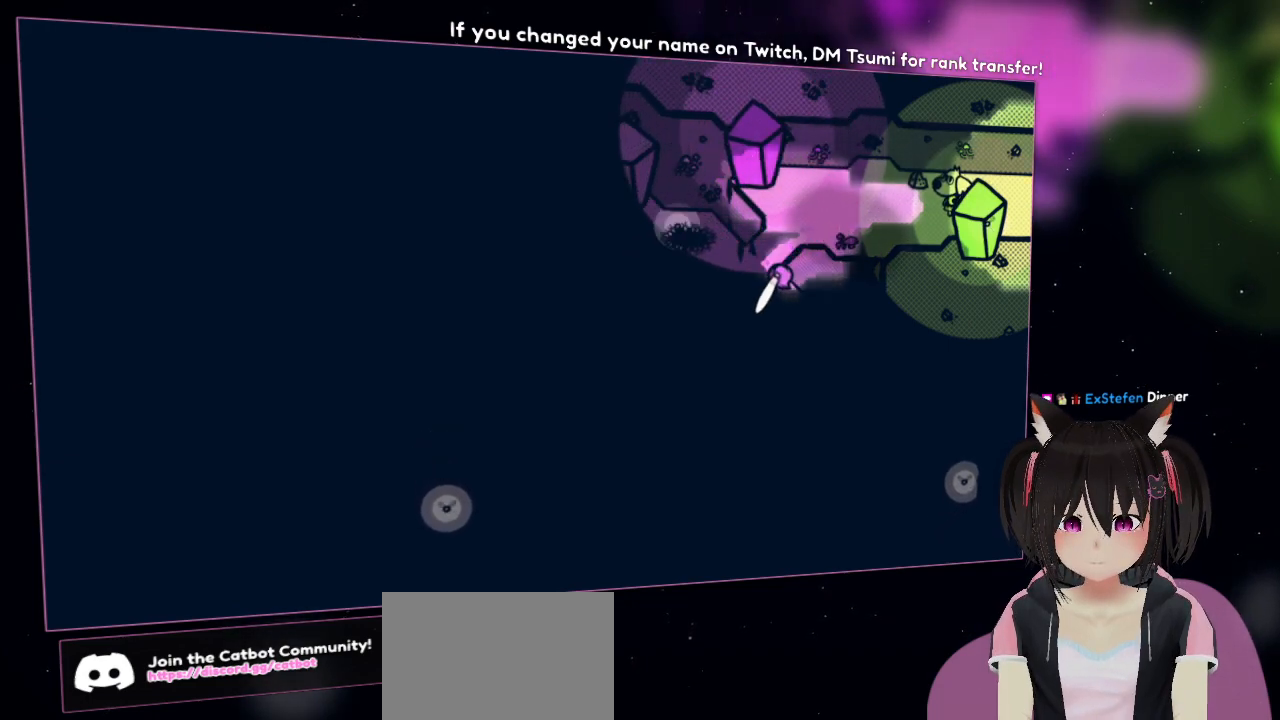
{"buttons": ["R2"], "left_stick": "center", "right_stick": "left", "events": [[267, "left_stick", "left"], [400, "right_stick", "left"], [500, "left_stick", "center"]]}
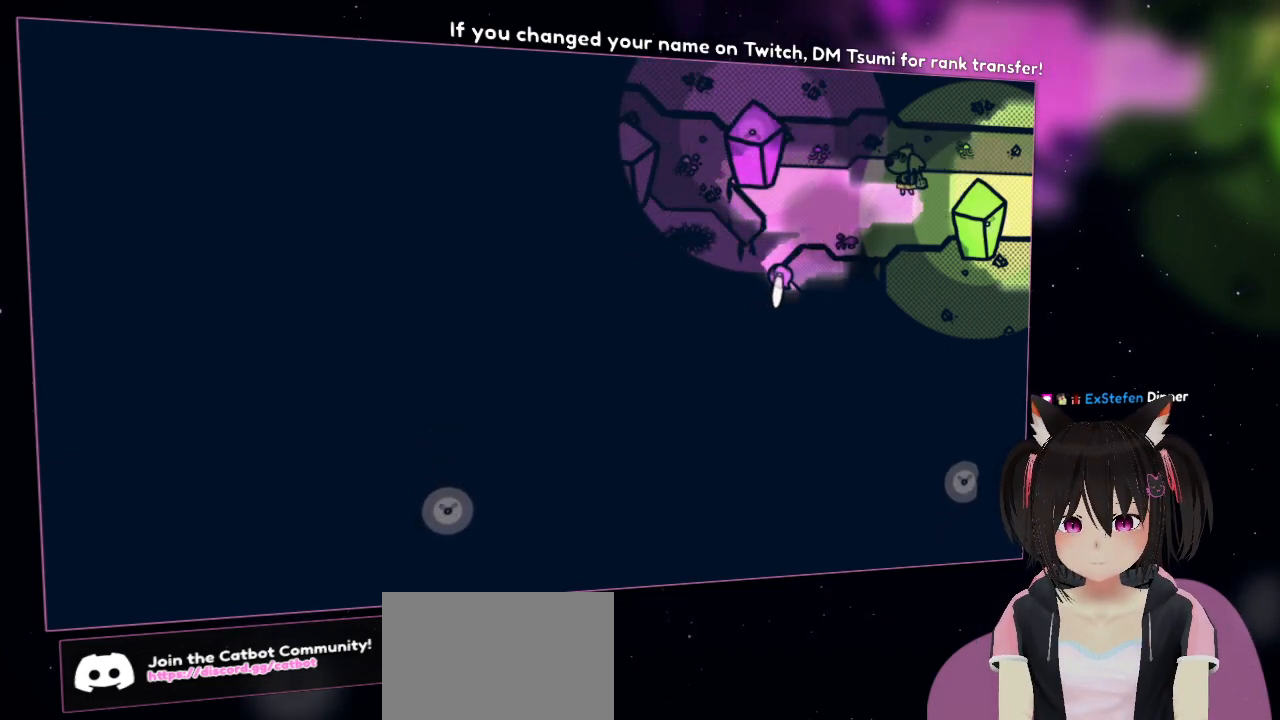
{"buttons": ["R2"], "left_stick": "down-left", "right_stick": "down-left", "events": [[67, "right_stick", "down"], [167, "left_stick", "down-left"], [167, "right_stick", "down-left"], [333, "right_stick", "up-left"], [467, "right_stick", "down-left"]]}
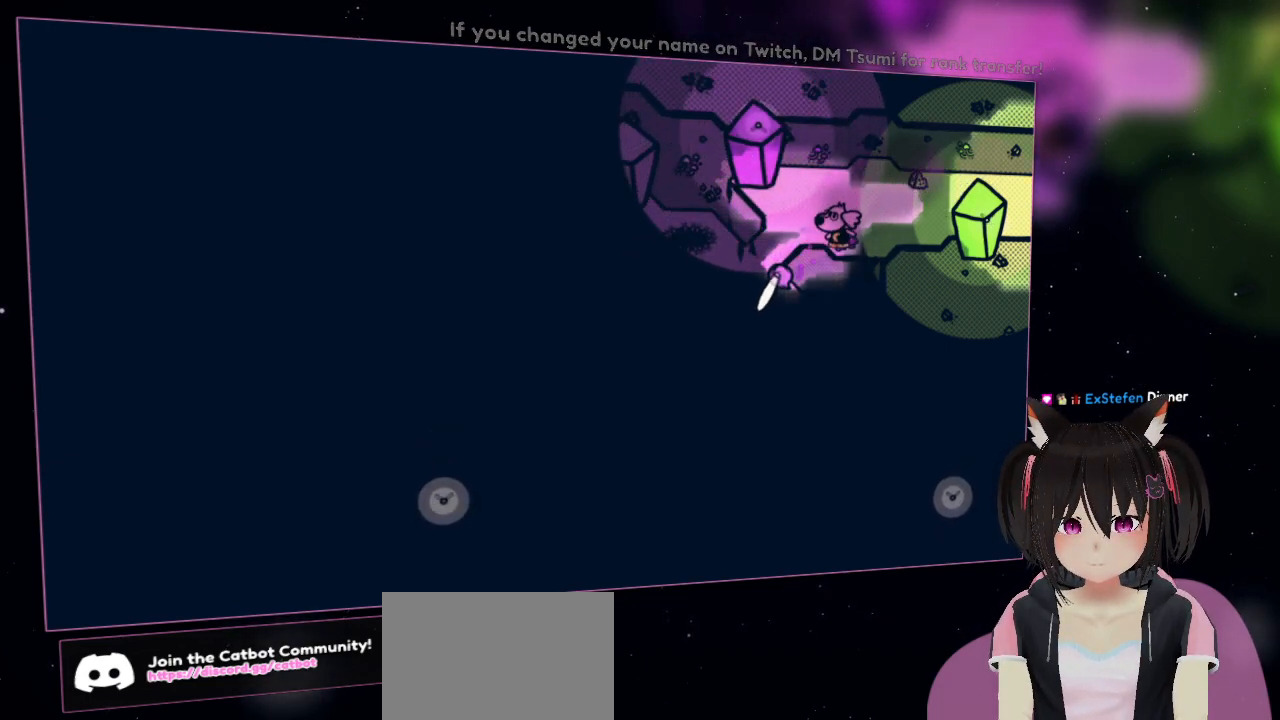
{"buttons": [], "left_stick": "center", "right_stick": "up-right", "events": [[150, "left_stick", "left"], [233, "right_stick", "up-left"], [333, "right_stick", "left"], [400, "left_stick", "center"], [433, "R2", "up"], [500, "right_stick", "up-right"]]}
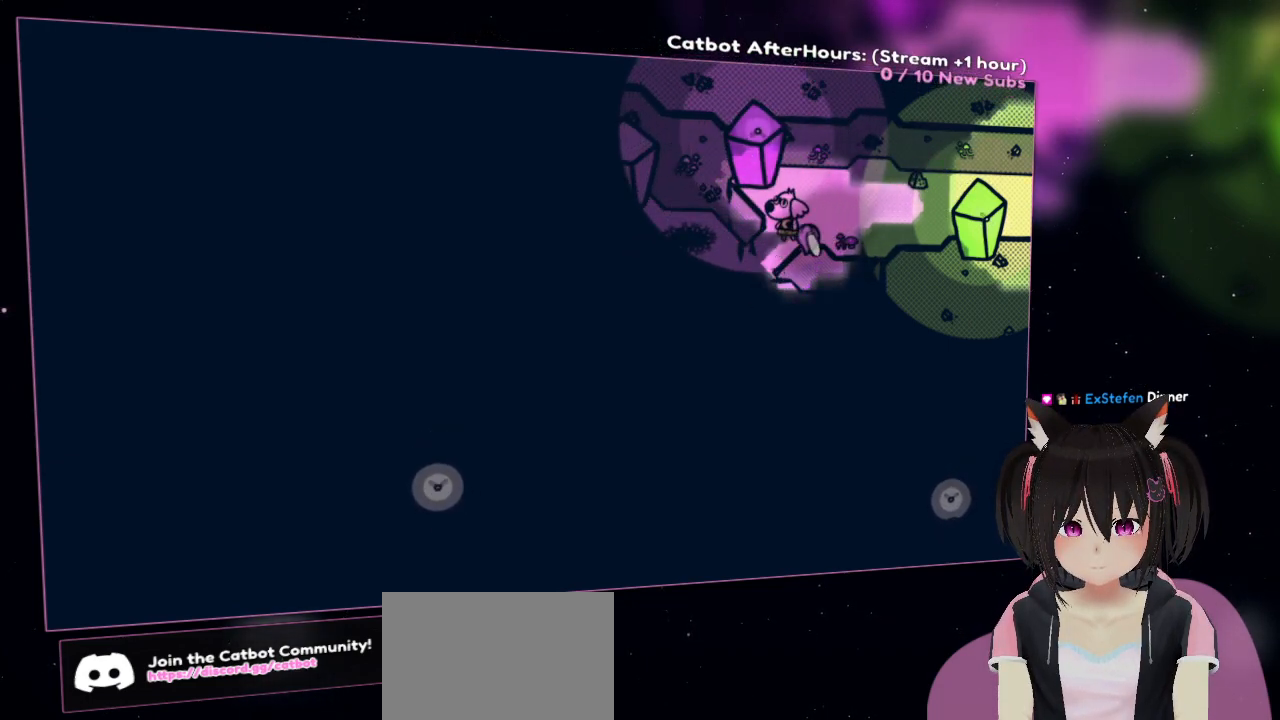
{"buttons": [], "left_stick": "down-left", "right_stick": "down-left", "events": [[167, "left_stick", "down-left"], [200, "right_stick", "center"], [367, "right_stick", "down"], [467, "right_stick", "down-left"]]}
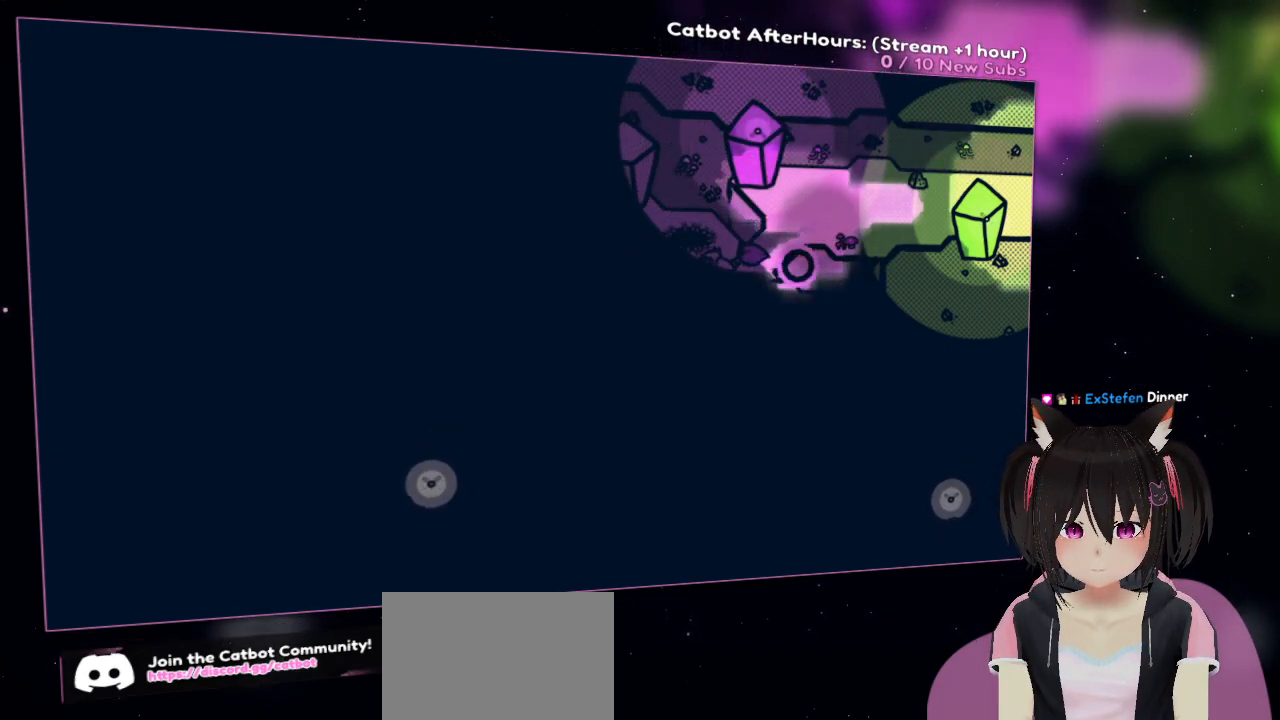
{"buttons": ["R2"], "left_stick": "center", "right_stick": "up-right", "events": [[33, "left_stick", "center"], [267, "right_stick", "left"], [400, "right_stick", "up"], [467, "right_stick", "up-right"], [500, "R2", "down"]]}
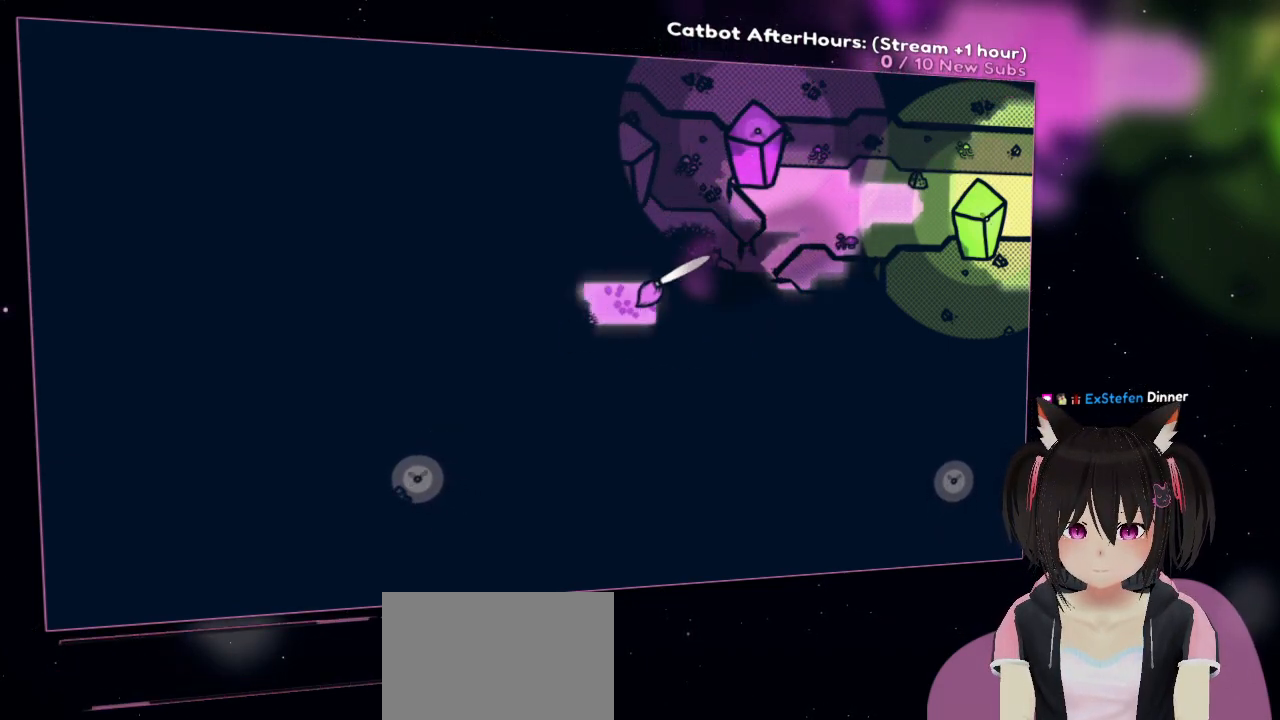
{"buttons": ["R2"], "left_stick": "center", "right_stick": "down", "events": [[33, "right_stick", "right"], [300, "right_stick", "down-right"], [467, "right_stick", "down"]]}
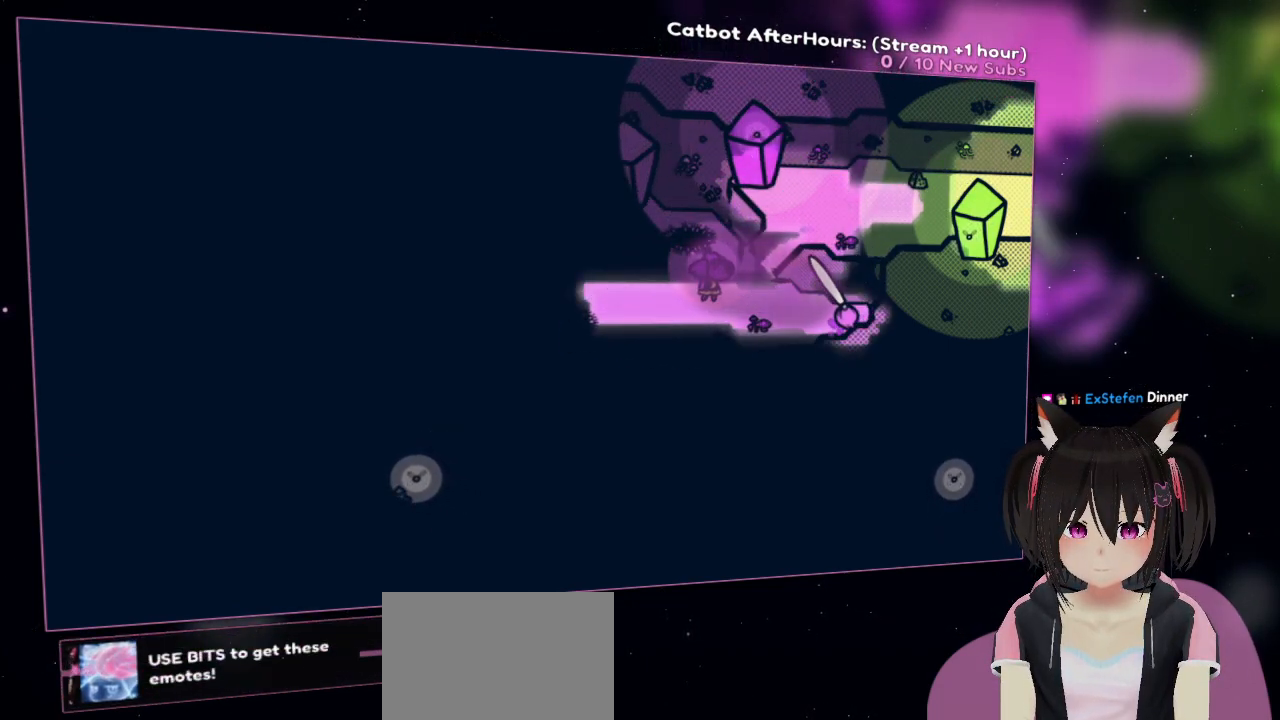
{"buttons": ["R2"], "left_stick": "center", "right_stick": "left", "events": [[33, "right_stick", "down-left"], [200, "right_stick", "up-left"], [300, "right_stick", "up"], [500, "right_stick", "left"]]}